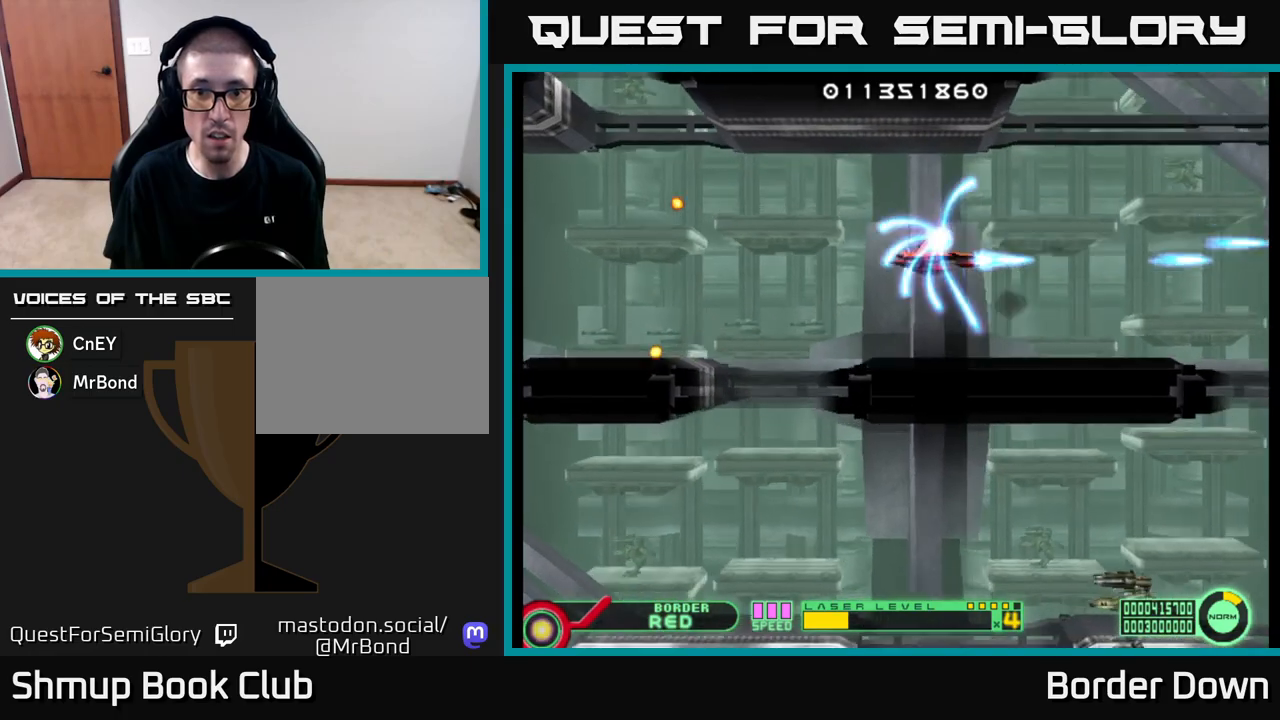
Gameplay with a controller (Xbox layout); each line is a JSON object with the inputs held at the frame after it. "events" lists button and stick changes between this image and that frame as [ms after this image, input, new state], when the widget could be followed in between.
{"buttons": ["A"], "left_stick": "center", "right_stick": "center", "events": [[67, "A", "up"], [67, "DPAD_LEFT", "up"], [150, "A", "down"], [233, "A", "up"], [283, "A", "down"], [317, "DPAD_RIGHT", "down"], [367, "A", "up"], [433, "A", "down"], [483, "DPAD_RIGHT", "up"]]}
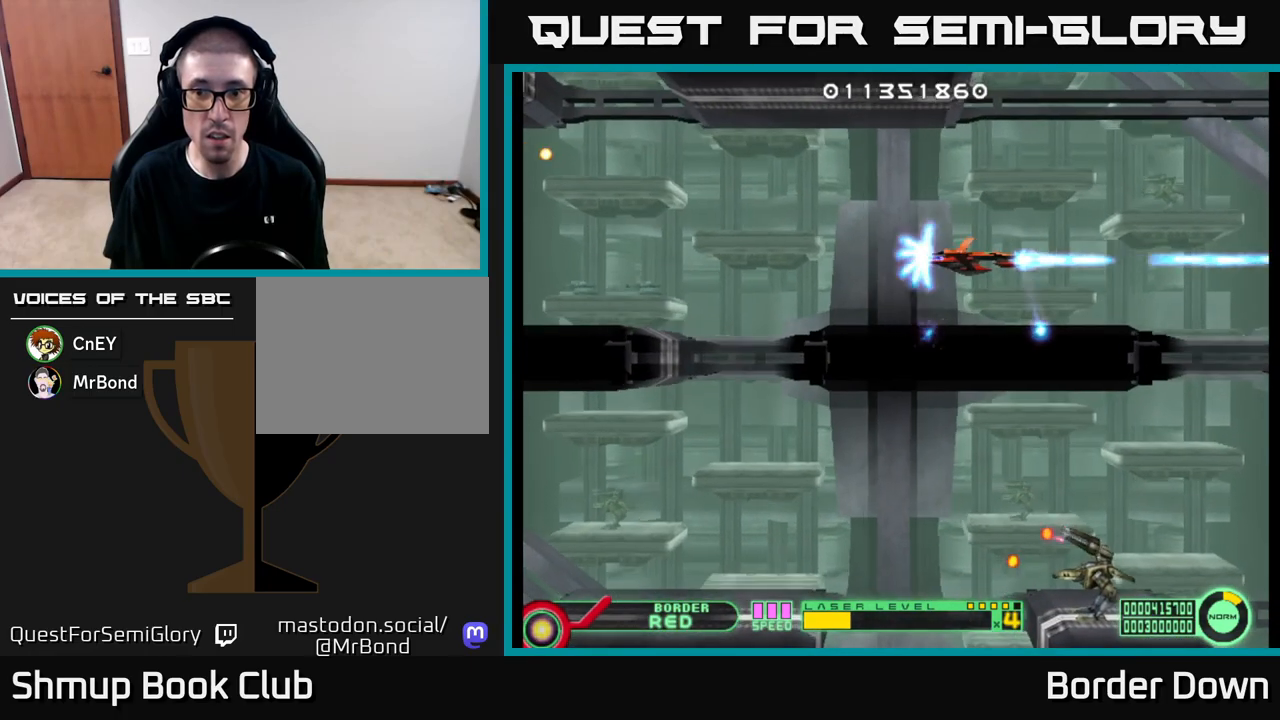
{"buttons": ["A", "DPAD_UP"], "left_stick": "center", "right_stick": "center", "events": [[33, "A", "up"], [83, "A", "down"], [167, "DPAD_RIGHT", "down"], [333, "DPAD_RIGHT", "up"], [500, "DPAD_UP", "down"]]}
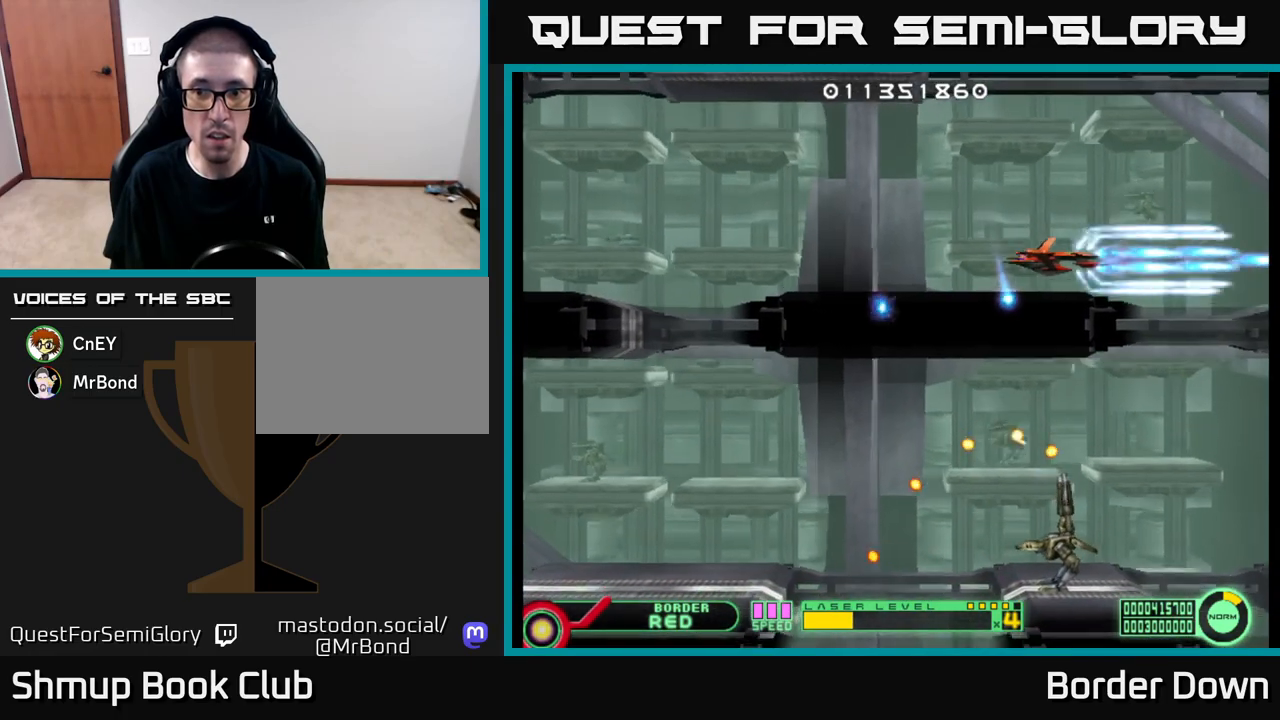
{"buttons": ["A"], "left_stick": "center", "right_stick": "center", "events": [[33, "DPAD_RIGHT", "down"], [83, "DPAD_UP", "up"], [183, "DPAD_RIGHT", "up"]]}
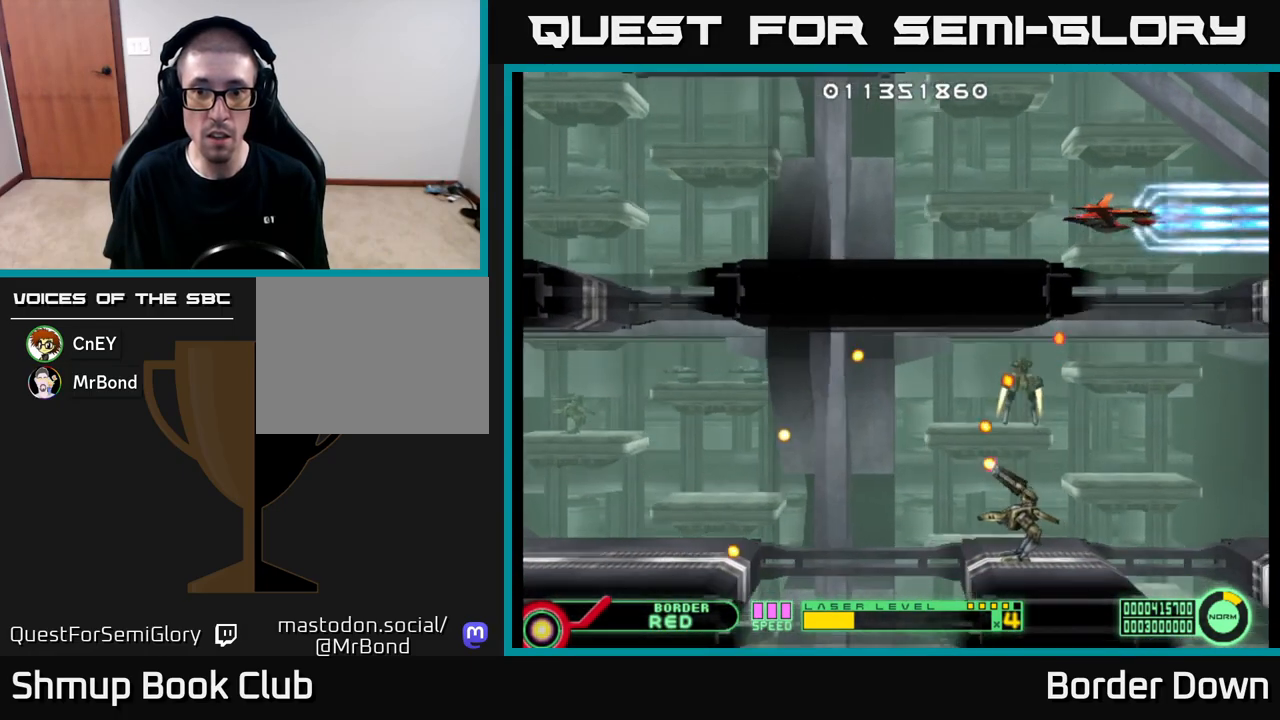
{"buttons": ["A"], "left_stick": "center", "right_stick": "center", "events": [[183, "DPAD_UP", "down"], [233, "DPAD_UP", "up"]]}
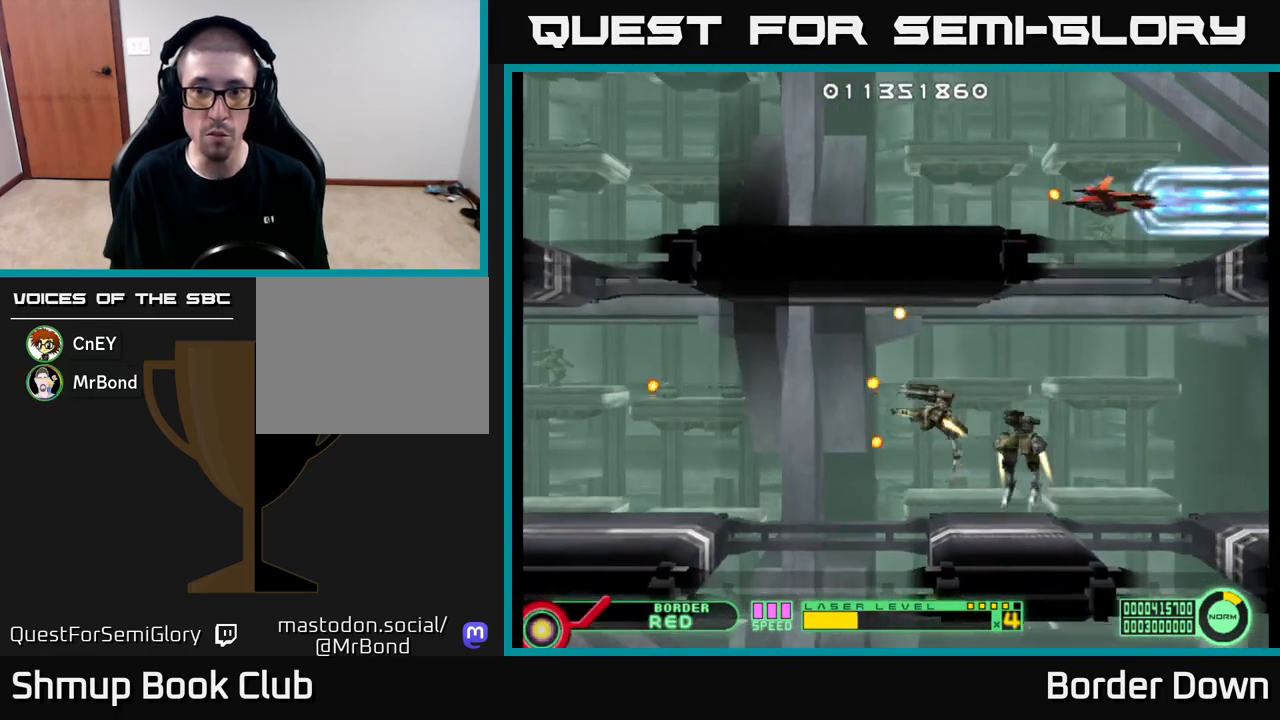
{"buttons": ["A"], "left_stick": "center", "right_stick": "center", "events": [[233, "DPAD_UP", "down"], [283, "DPAD_UP", "up"]]}
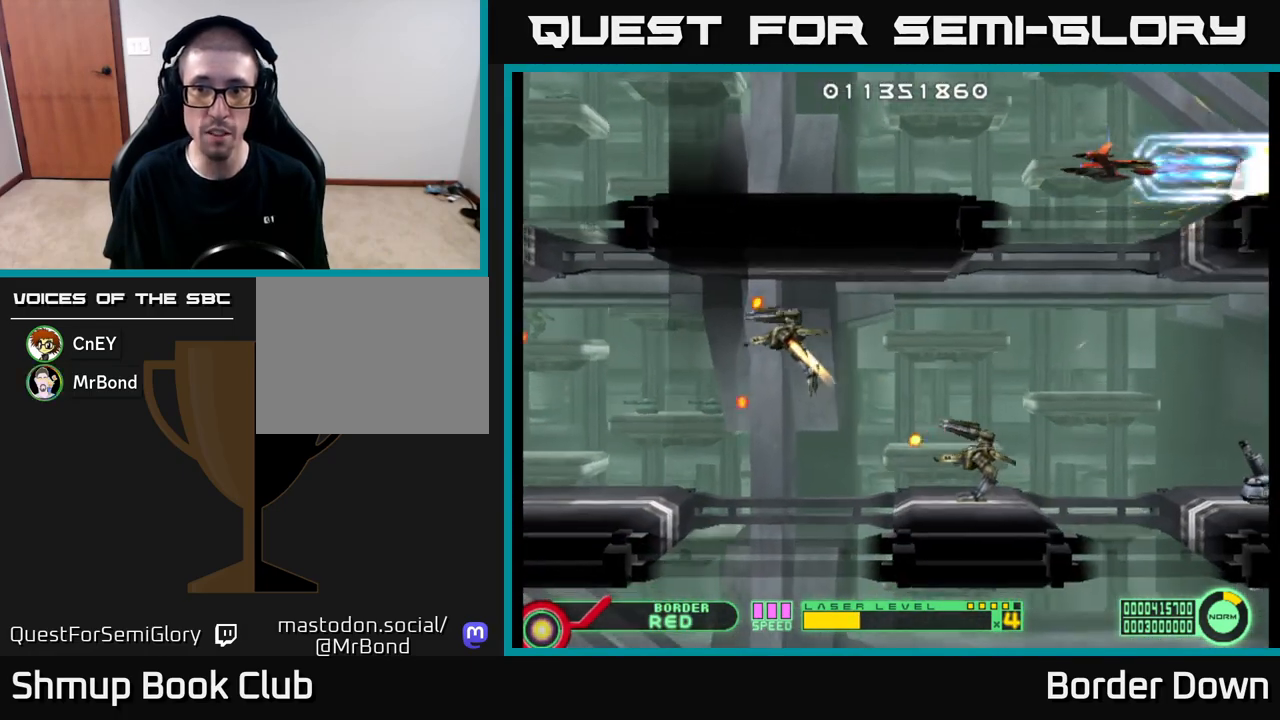
{"buttons": ["A", "DPAD_DOWN"], "left_stick": "center", "right_stick": "center", "events": [[100, "DPAD_LEFT", "down"], [233, "DPAD_LEFT", "up"], [267, "A", "up"], [333, "A", "down"], [367, "DPAD_DOWN", "down"], [417, "A", "up"], [467, "A", "down"]]}
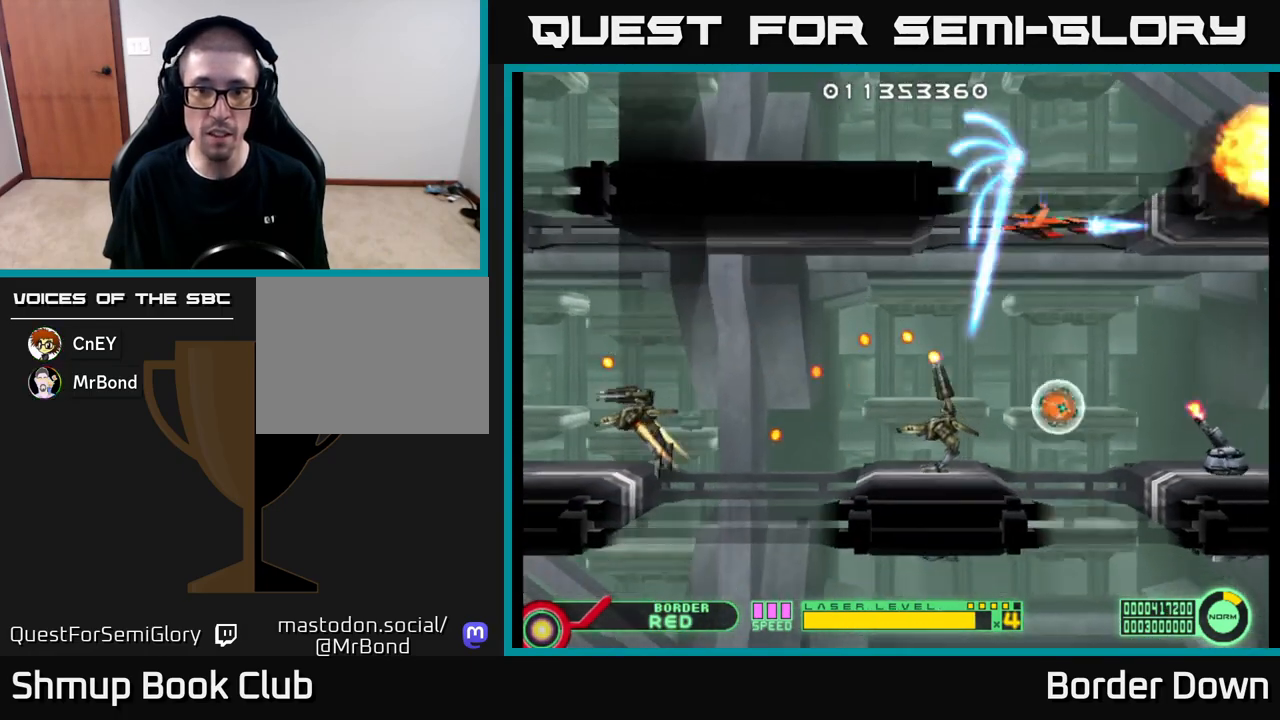
{"buttons": [], "left_stick": "center", "right_stick": "center"}
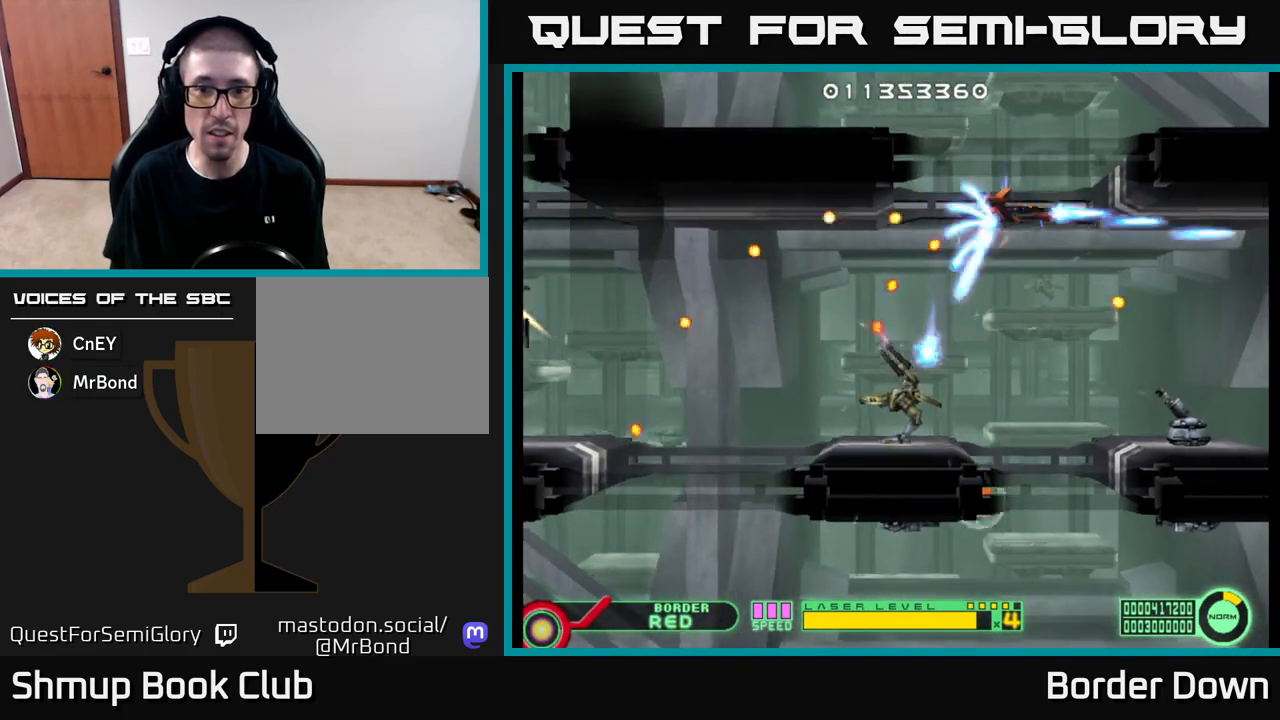
{"buttons": [], "left_stick": "center", "right_stick": "center", "events": [[67, "A", "down"], [150, "A", "up"], [233, "A", "down"], [233, "DPAD_DOWN", "down"], [300, "DPAD_LEFT", "down"], [317, "A", "up"], [383, "A", "down"], [400, "DPAD_LEFT", "up"], [450, "DPAD_RIGHT", "down"], [467, "A", "up"], [500, "DPAD_DOWN", "up"], [500, "DPAD_RIGHT", "up"]]}
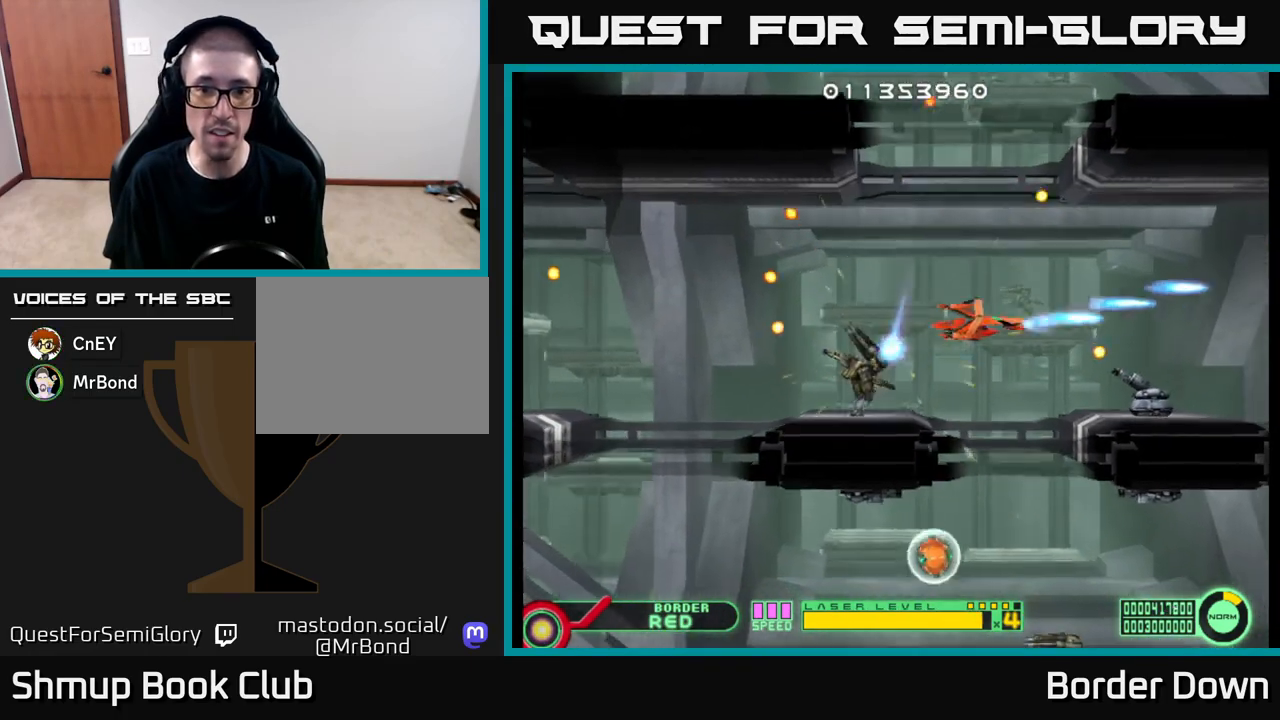
{"buttons": ["A"], "left_stick": "center", "right_stick": "center", "events": [[33, "A", "down"], [117, "A", "up"], [183, "A", "down"], [367, "DPAD_LEFT", "down"], [467, "DPAD_LEFT", "up"]]}
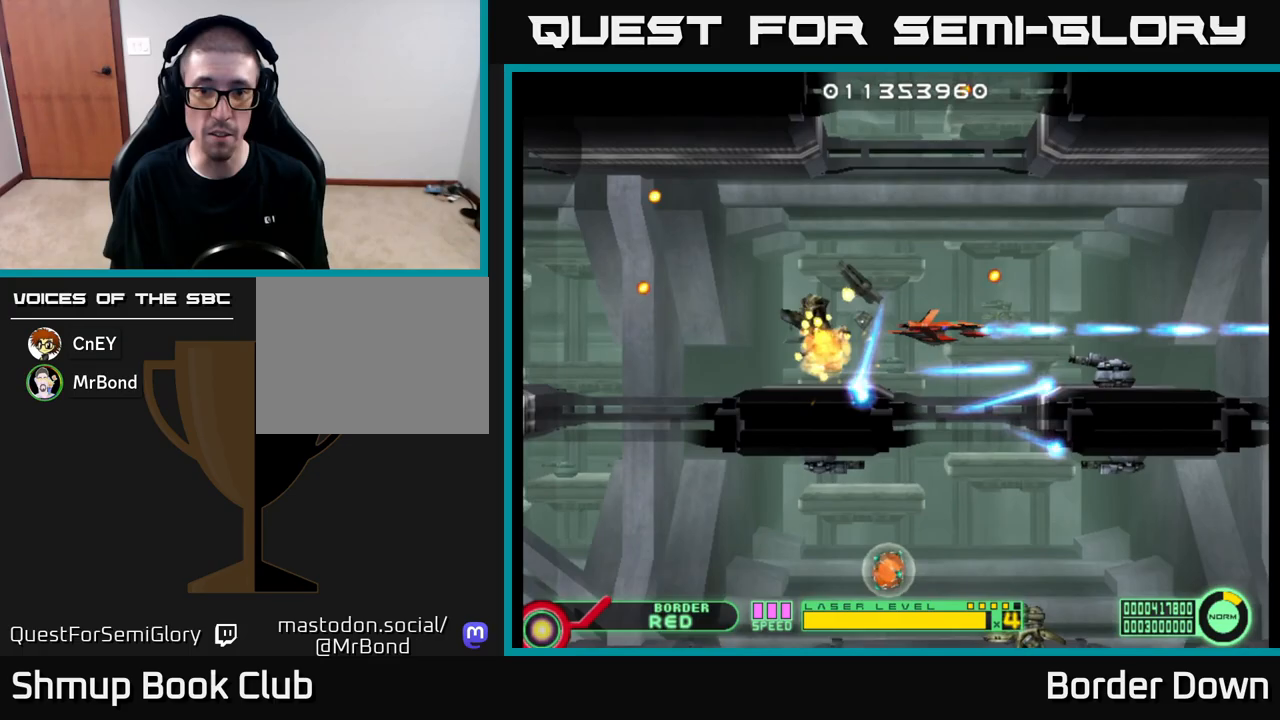
{"buttons": ["A"], "left_stick": "center", "right_stick": "center", "events": [[233, "A", "up"], [317, "A", "down"], [383, "A", "up"], [450, "A", "down"]]}
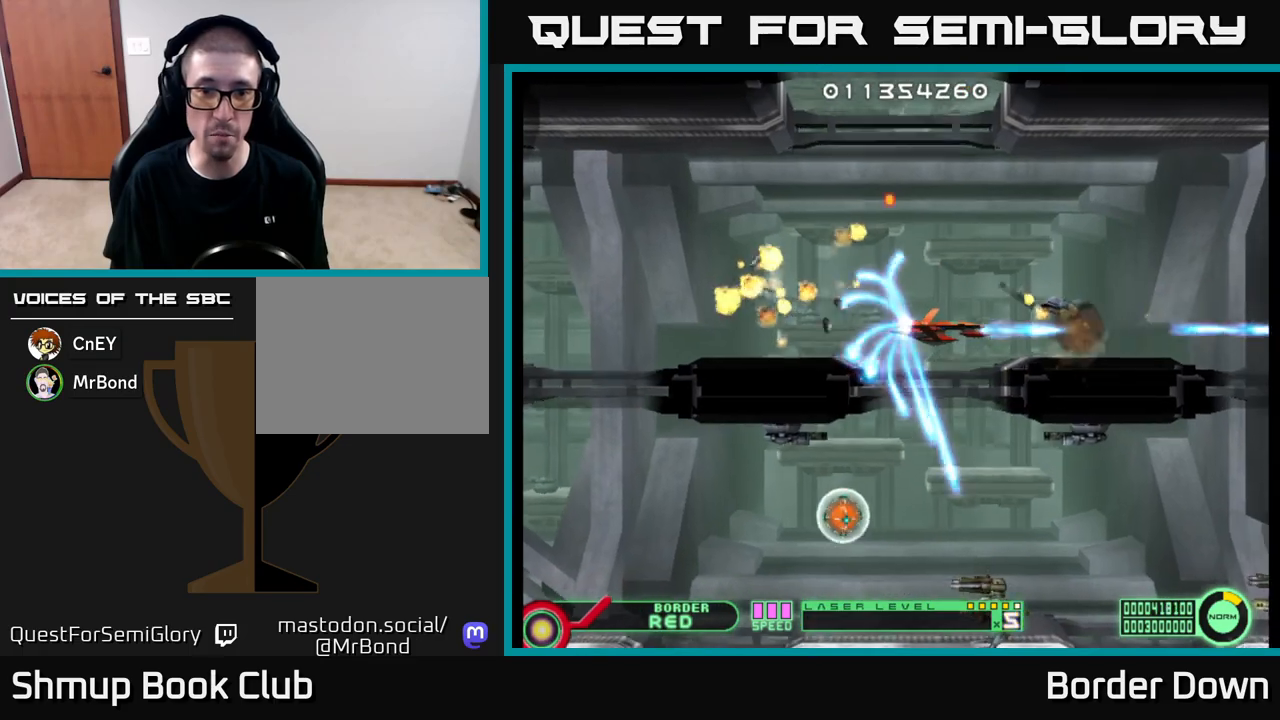
{"buttons": ["A", "DPAD_LEFT"], "left_stick": "center", "right_stick": "center", "events": [[100, "DPAD_DOWN", "down"], [300, "DPAD_LEFT", "down"], [333, "DPAD_DOWN", "up"]]}
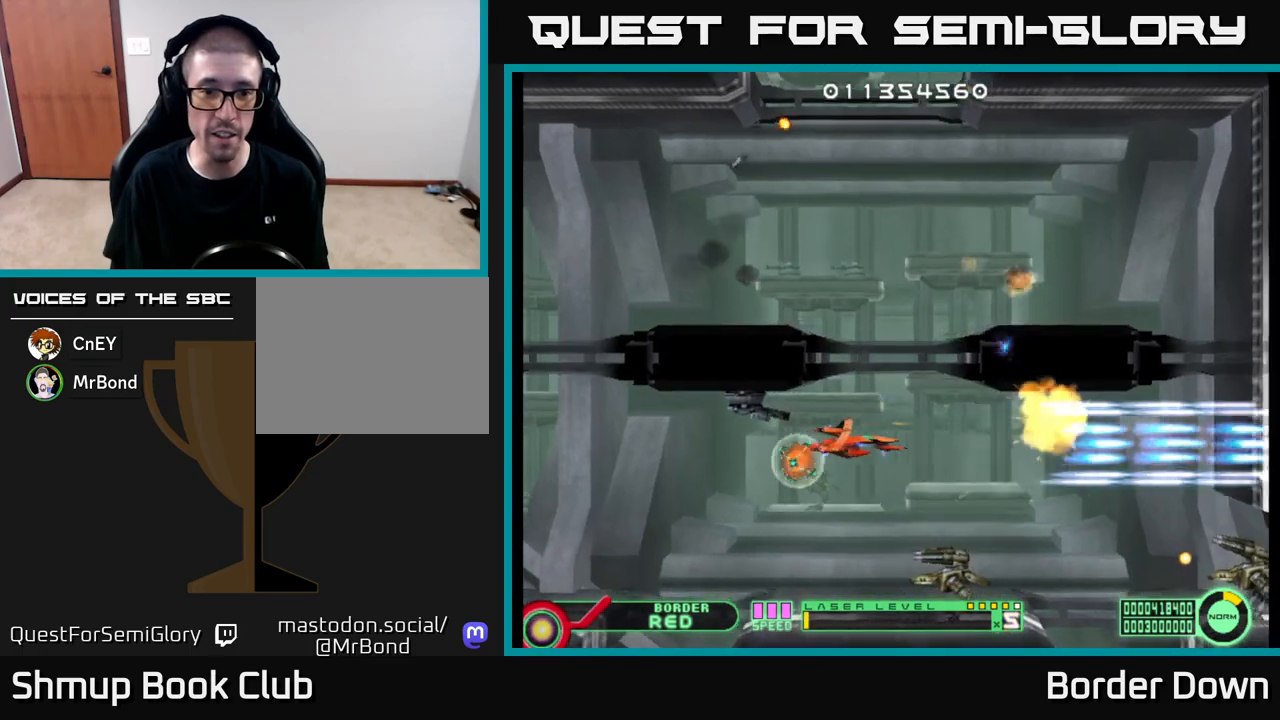
{"buttons": ["B", "DPAD_UP", "DPAD_LEFT"], "left_stick": "center", "right_stick": "center", "events": [[117, "B", "down"], [133, "A", "up"], [133, "DPAD_DOWN", "down"], [183, "DPAD_LEFT", "up"], [233, "DPAD_LEFT", "down"], [267, "DPAD_DOWN", "up"], [317, "DPAD_UP", "down"]]}
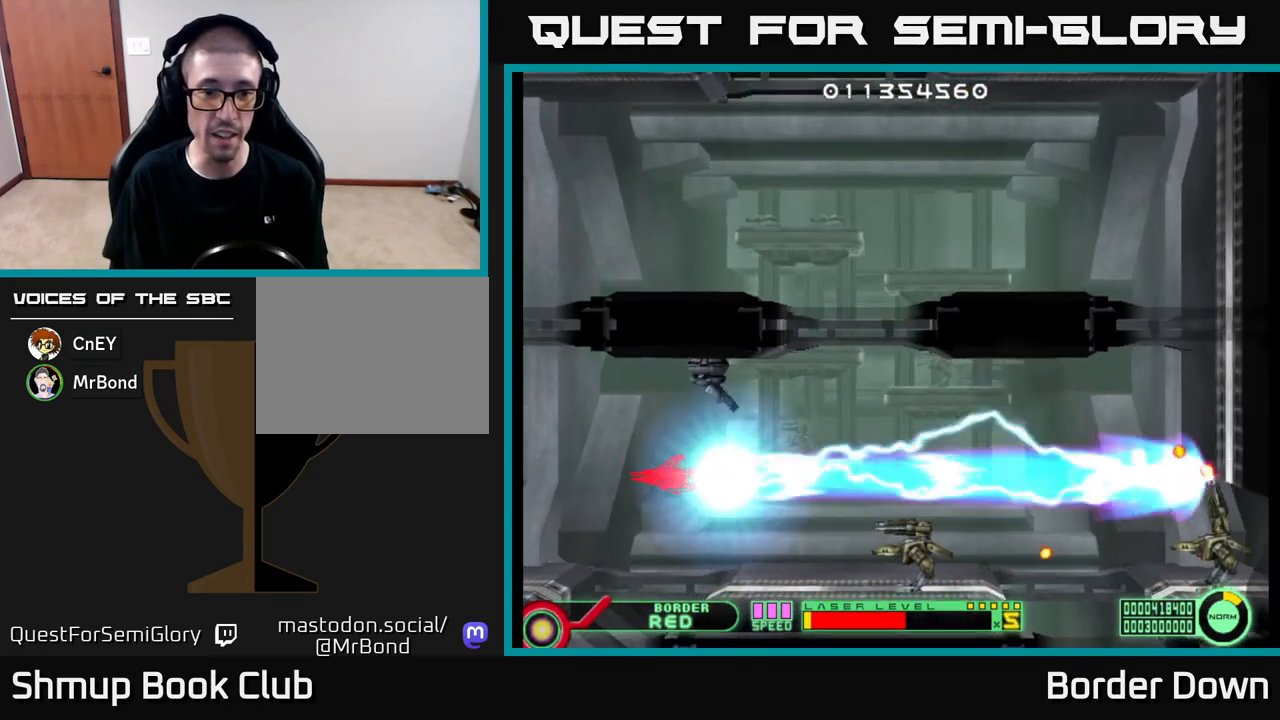
{"buttons": ["B", "DPAD_DOWN"], "left_stick": "center", "right_stick": "center", "events": [[200, "DPAD_LEFT", "up"], [317, "DPAD_LEFT", "down"], [433, "DPAD_LEFT", "up"], [467, "DPAD_UP", "up"], [483, "DPAD_DOWN", "down"]]}
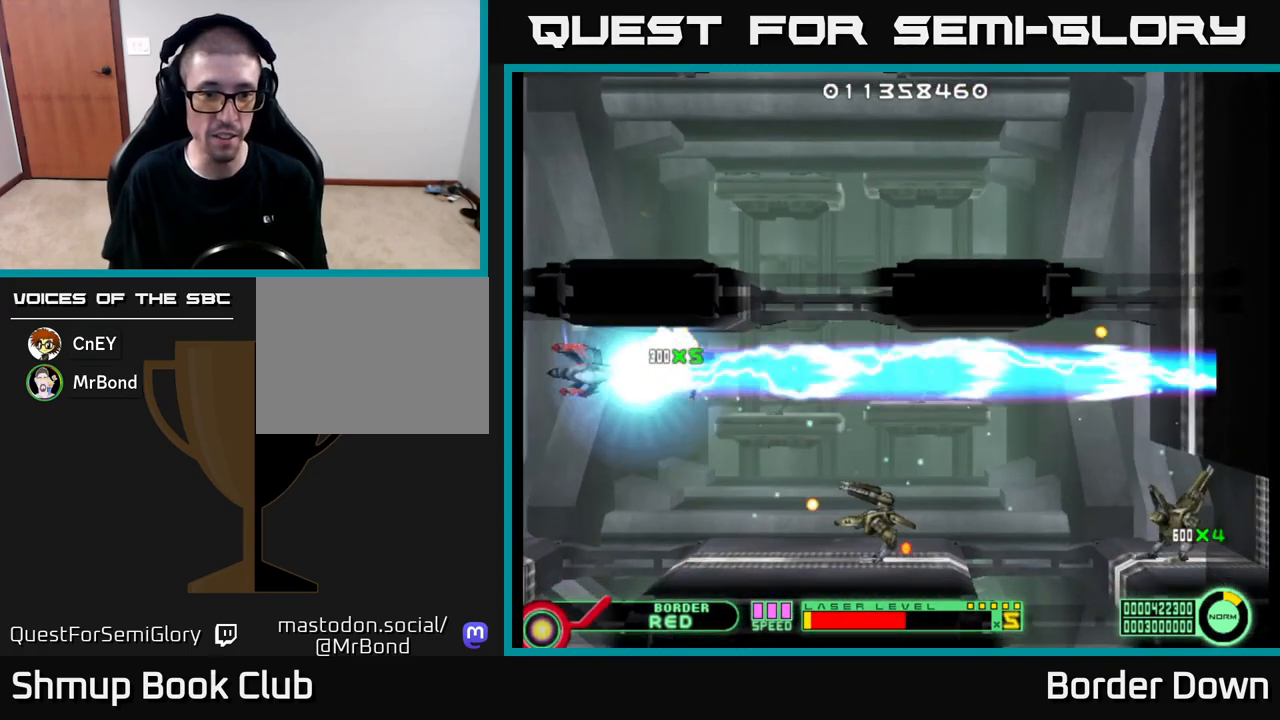
{"buttons": ["B", "DPAD_UP"], "left_stick": "center", "right_stick": "center", "events": [[117, "DPAD_RIGHT", "down"], [433, "DPAD_DOWN", "up"], [450, "DPAD_RIGHT", "up"], [467, "DPAD_UP", "down"]]}
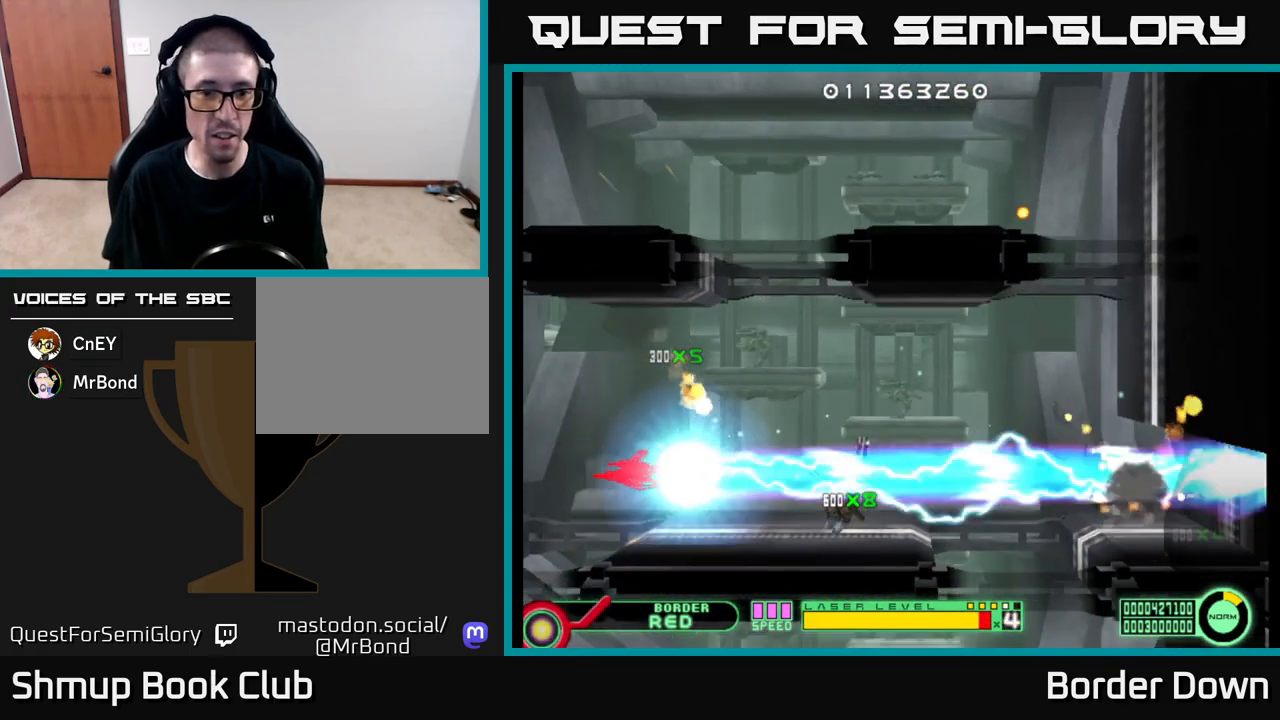
{"buttons": ["A"], "left_stick": "center", "right_stick": "center", "events": [[33, "A", "down"], [100, "A", "up"], [100, "B", "up"], [117, "DPAD_RIGHT", "down"], [183, "A", "down"], [250, "A", "up"], [300, "A", "down"], [300, "DPAD_UP", "up"], [400, "A", "up"], [450, "A", "down"], [500, "DPAD_RIGHT", "up"]]}
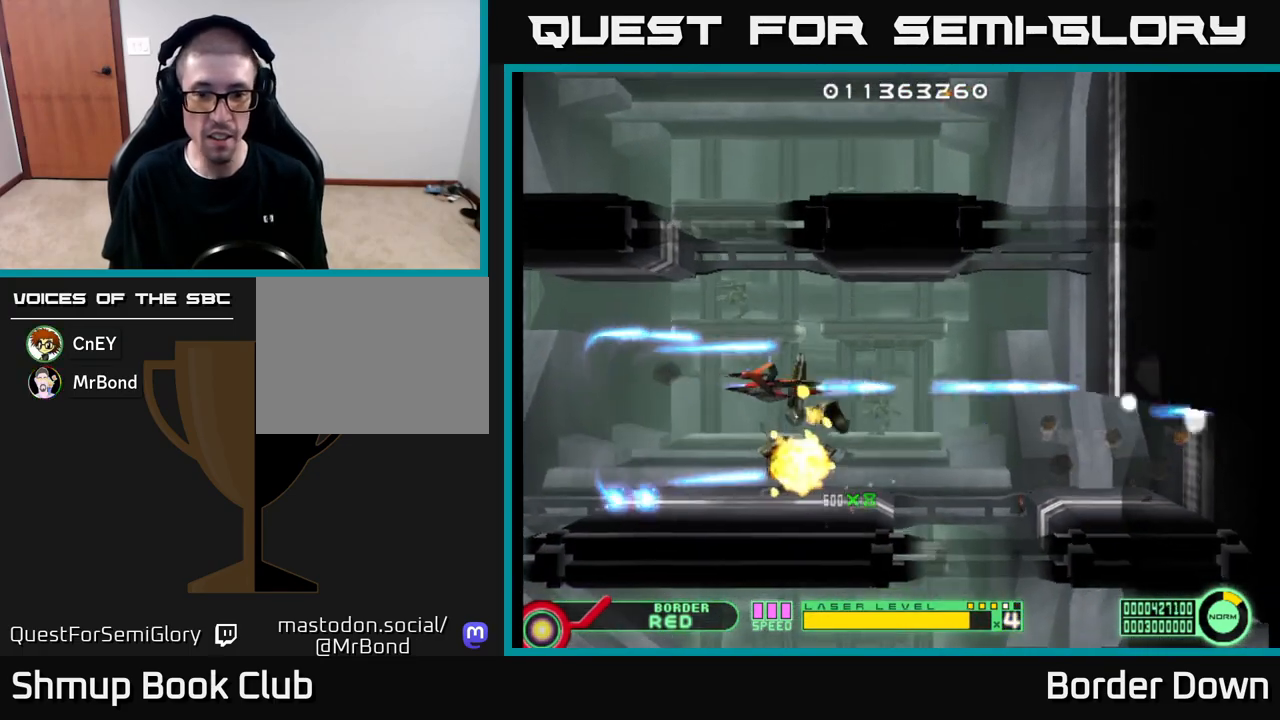
{"buttons": ["A", "DPAD_DOWN", "DPAD_RIGHT"], "left_stick": "center", "right_stick": "center", "events": [[33, "DPAD_UP", "down"], [50, "A", "up"], [100, "DPAD_RIGHT", "down"], [100, "DPAD_UP", "up"], [150, "A", "down"], [200, "A", "up"], [300, "A", "down"], [367, "DPAD_DOWN", "down"], [400, "A", "up"], [467, "A", "down"]]}
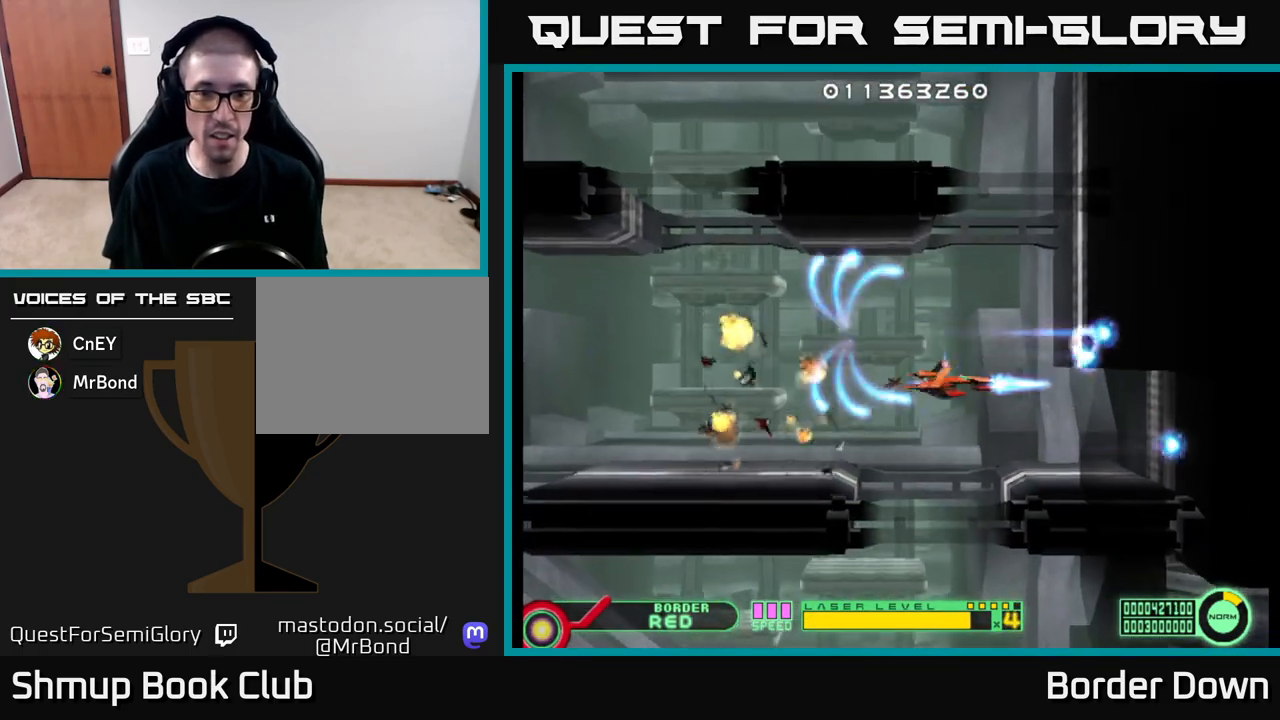
{"buttons": ["A"], "left_stick": "center", "right_stick": "center", "events": [[33, "DPAD_RIGHT", "up"], [67, "A", "up"], [67, "DPAD_DOWN", "up"], [83, "DPAD_LEFT", "down"], [133, "A", "down"], [167, "DPAD_LEFT", "up"], [233, "A", "up"], [300, "A", "down"], [317, "DPAD_LEFT", "down"], [400, "A", "up"], [483, "DPAD_LEFT", "up"], [500, "A", "down"]]}
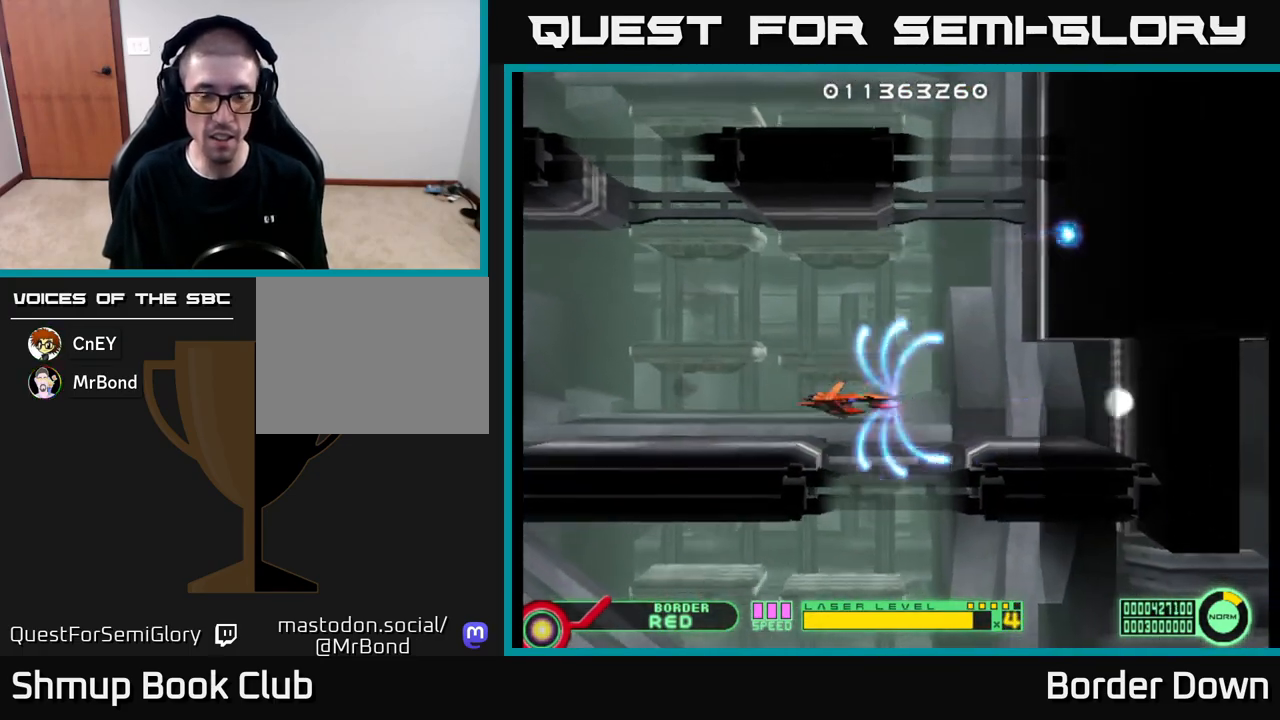
{"buttons": [], "left_stick": "center", "right_stick": "center", "events": [[67, "A", "up"], [183, "A", "down"], [283, "A", "up"], [317, "DPAD_DOWN", "down"], [383, "A", "down"], [400, "DPAD_DOWN", "up"], [467, "A", "up"]]}
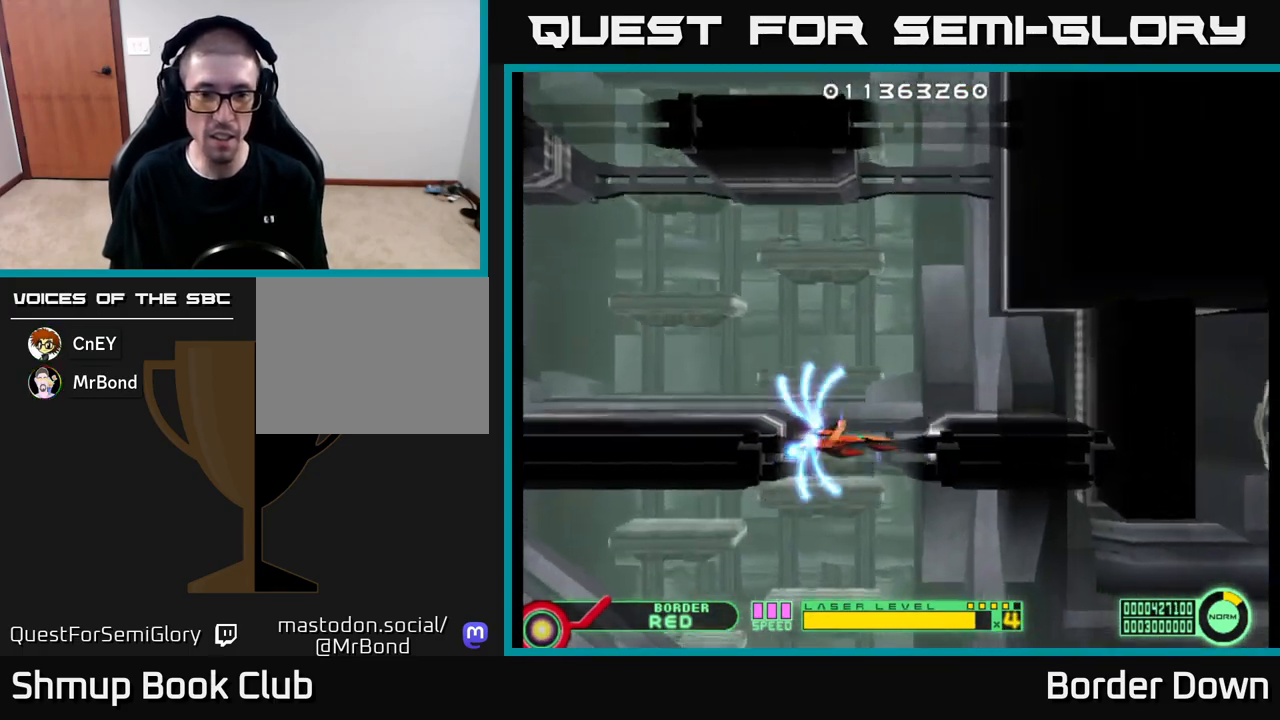
{"buttons": ["A"], "left_stick": "center", "right_stick": "center", "events": [[67, "A", "down"], [100, "DPAD_DOWN", "down"], [167, "A", "up"], [250, "A", "down"], [250, "DPAD_DOWN", "up"], [350, "A", "up"], [417, "A", "down"]]}
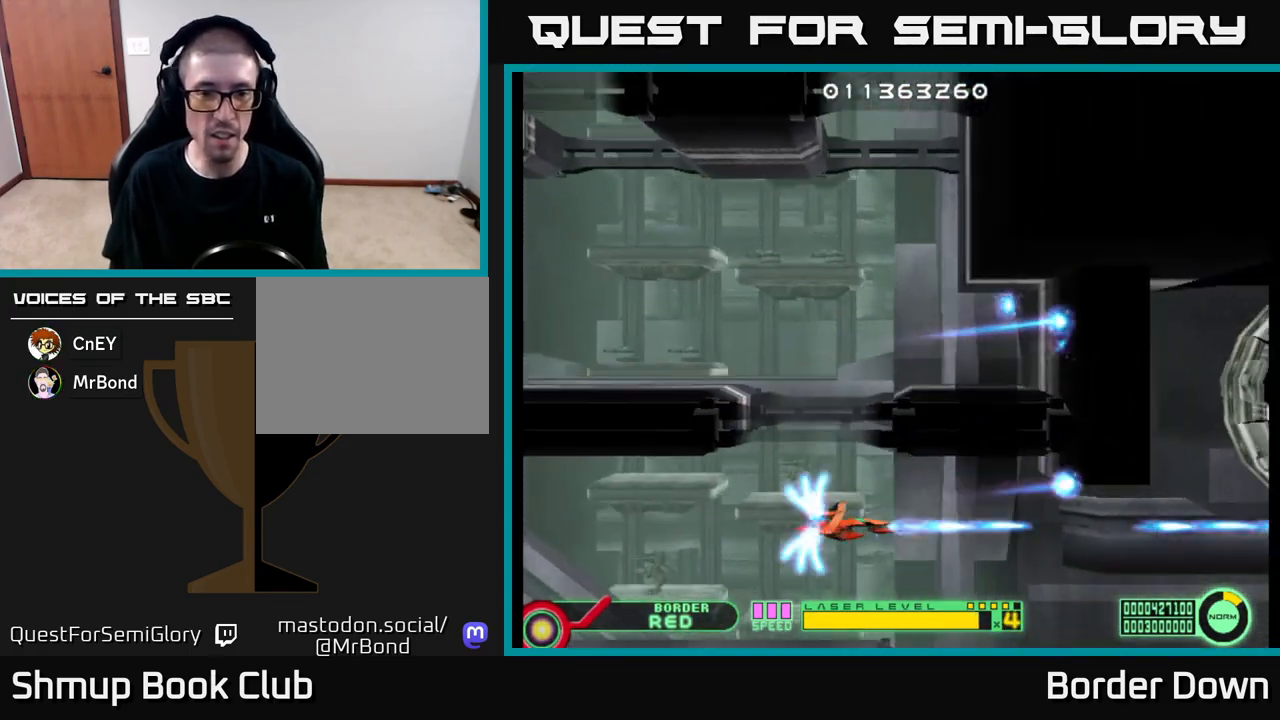
{"buttons": [], "left_stick": "center", "right_stick": "center", "events": [[17, "A", "up"], [83, "A", "down"], [150, "A", "up"], [233, "A", "down"], [433, "A", "up"]]}
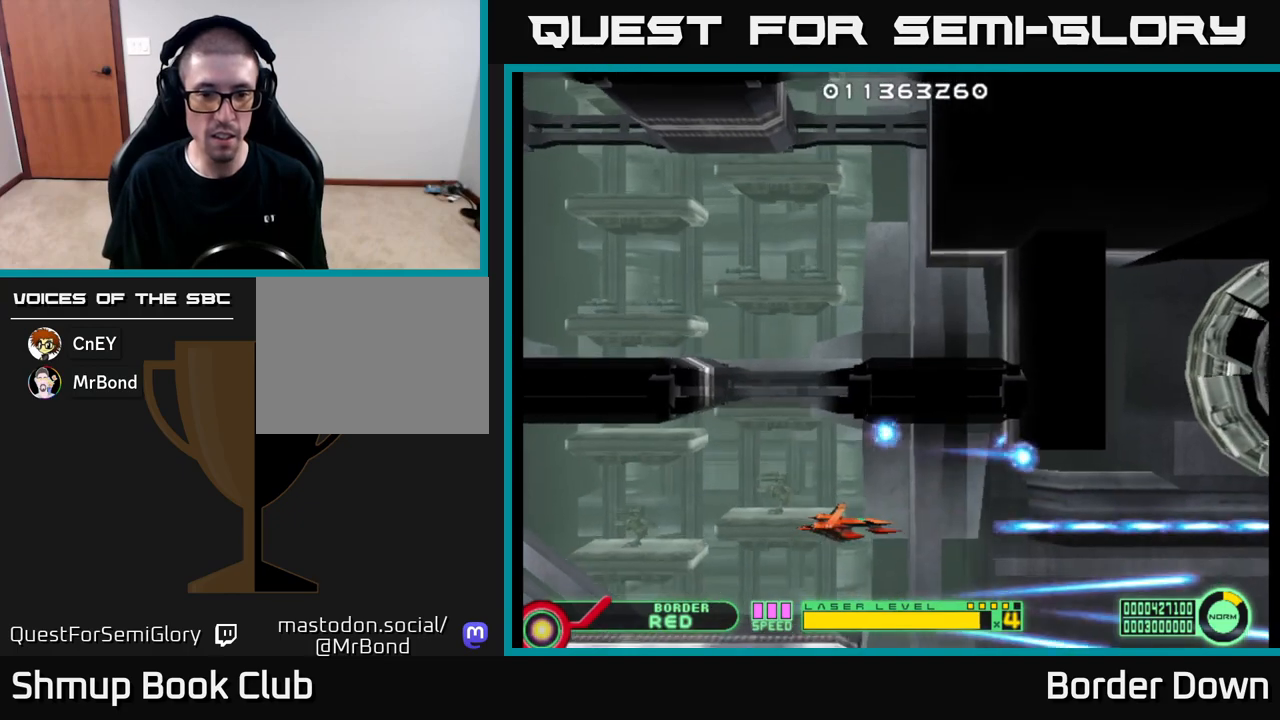
{"buttons": [], "left_stick": "center", "right_stick": "center", "events": []}
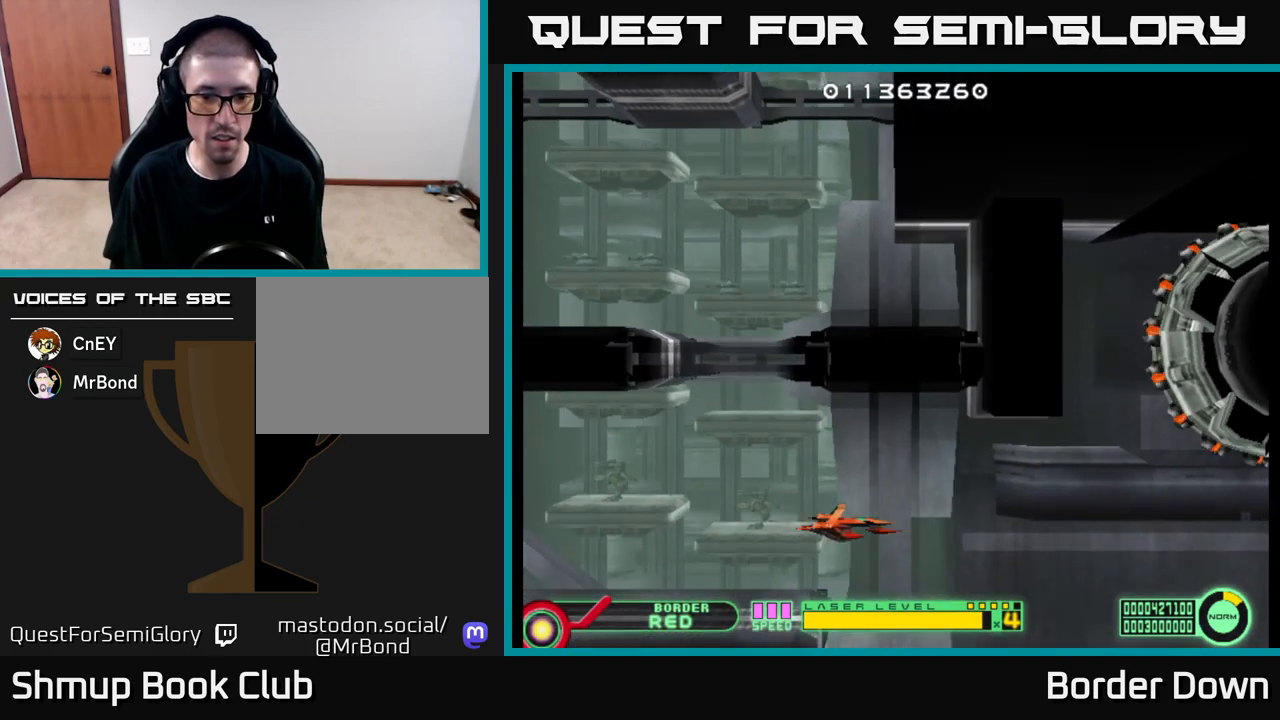
{"buttons": [], "left_stick": "center", "right_stick": "center", "events": [[183, "A", "down"], [267, "A", "up"]]}
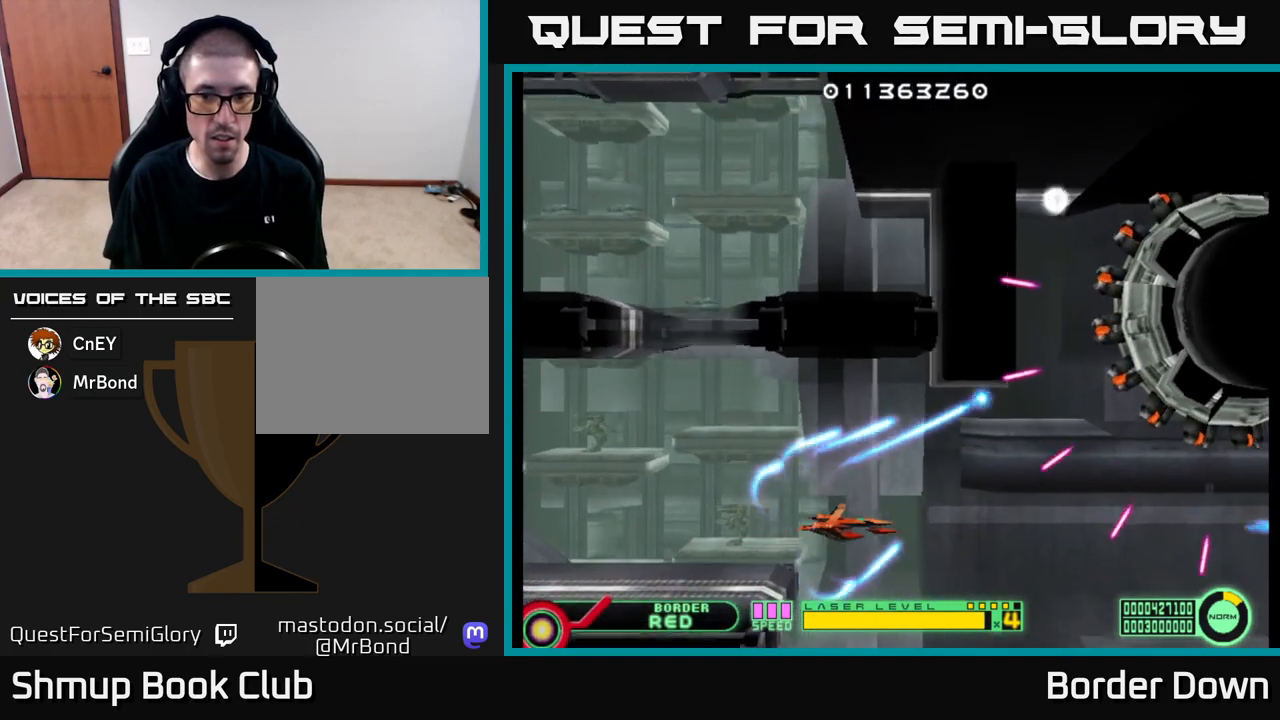
{"buttons": ["A", "DPAD_UP", "DPAD_LEFT"], "left_stick": "center", "right_stick": "center", "events": [[33, "A", "down"], [183, "DPAD_UP", "down"], [400, "DPAD_LEFT", "down"]]}
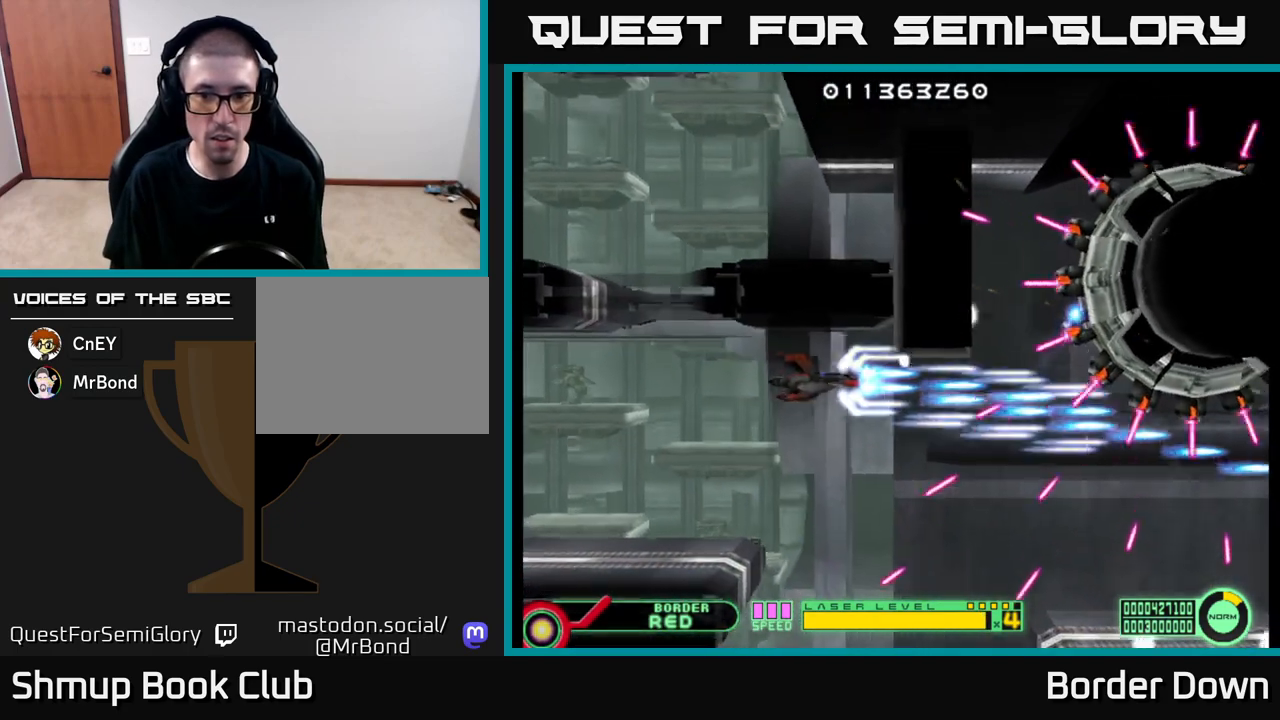
{"buttons": ["A", "DPAD_LEFT"], "left_stick": "center", "right_stick": "center", "events": [[17, "DPAD_LEFT", "up"], [17, "DPAD_UP", "up"], [433, "DPAD_LEFT", "down"]]}
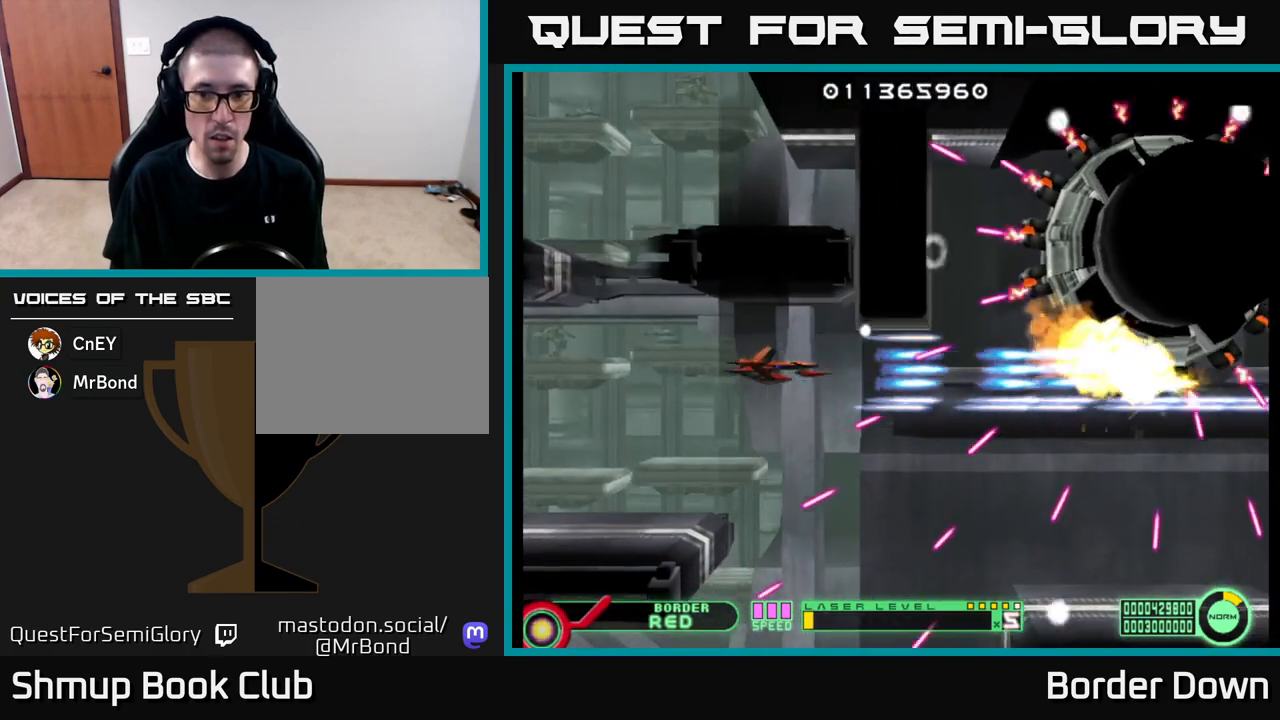
{"buttons": ["A", "DPAD_LEFT"], "left_stick": "center", "right_stick": "center", "events": [[67, "DPAD_LEFT", "up"], [450, "DPAD_LEFT", "down"]]}
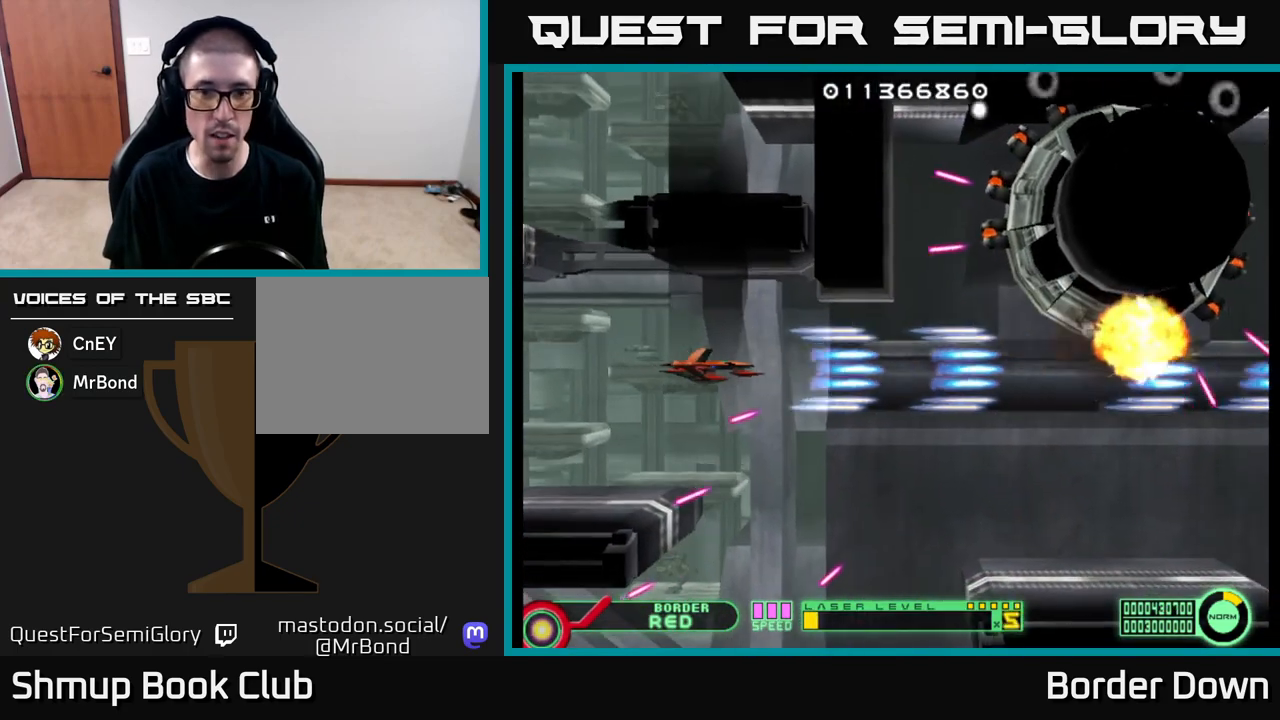
{"buttons": ["A", "DPAD_RIGHT"], "left_stick": "center", "right_stick": "center", "events": [[83, "DPAD_LEFT", "up"], [300, "DPAD_UP", "down"], [367, "DPAD_UP", "up"], [400, "DPAD_RIGHT", "down"]]}
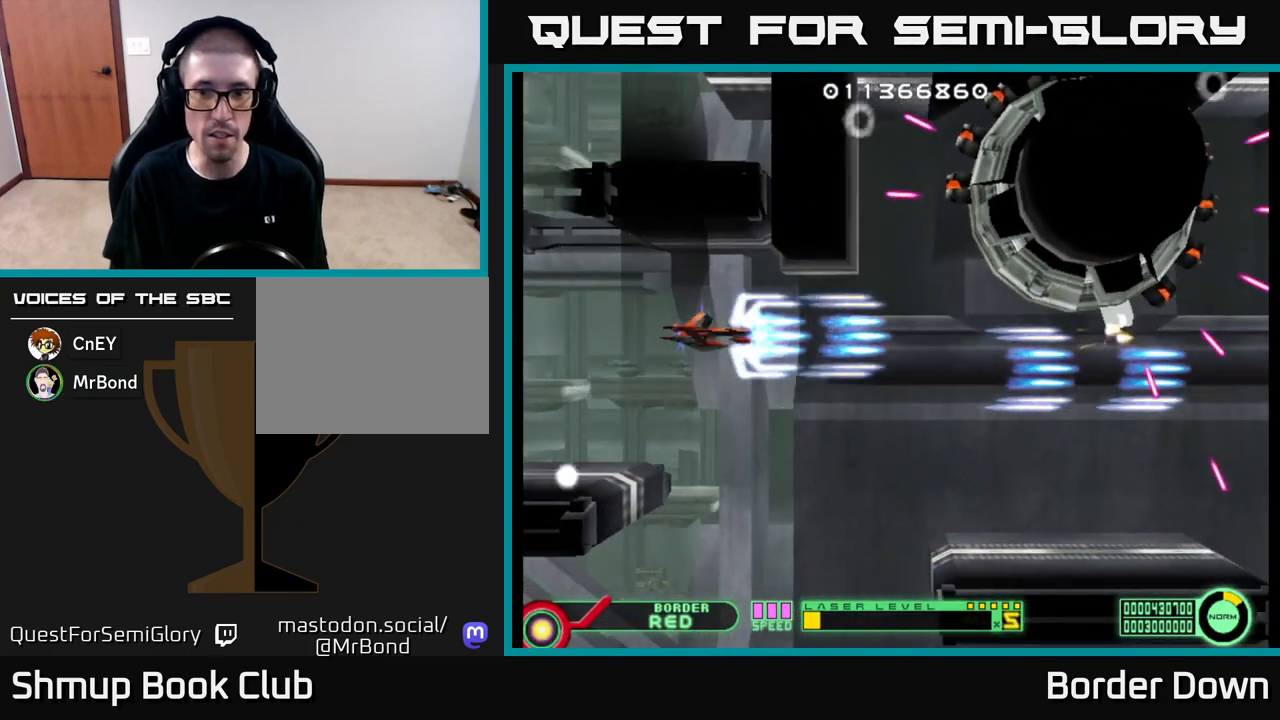
{"buttons": ["A"], "left_stick": "center", "right_stick": "center", "events": [[400, "DPAD_RIGHT", "up"], [400, "DPAD_UP", "down"], [483, "DPAD_UP", "up"]]}
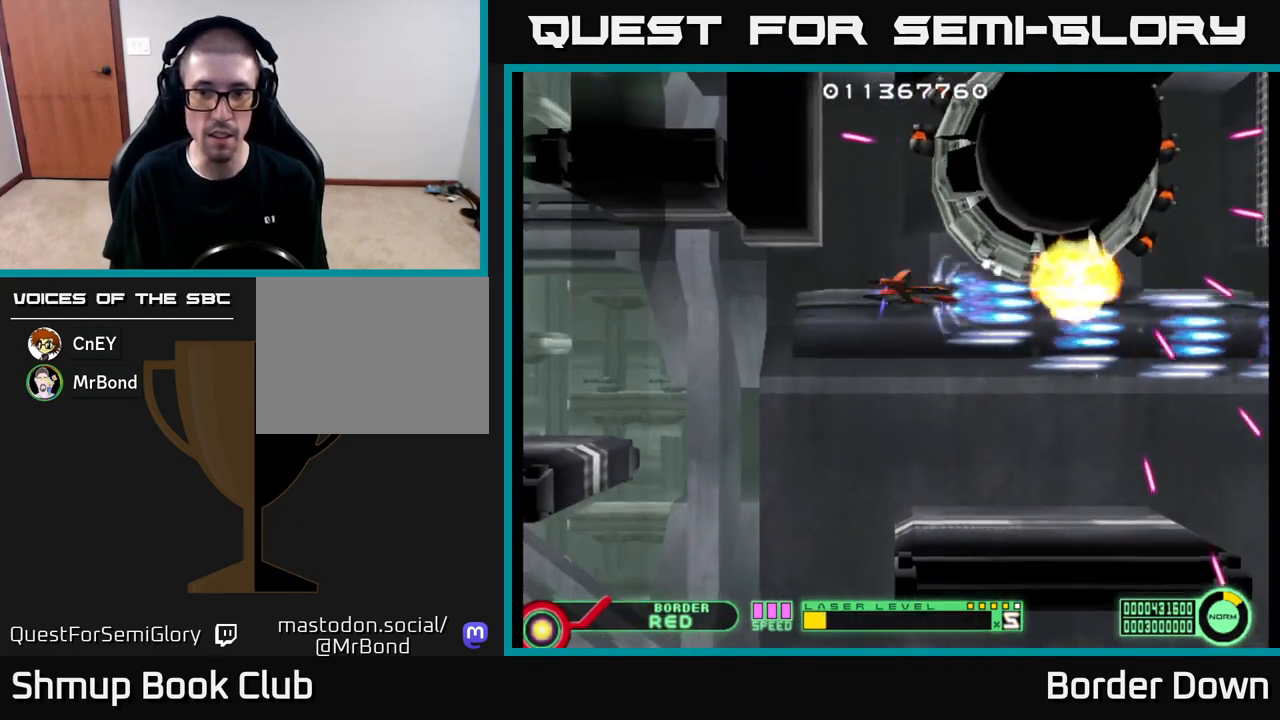
{"buttons": [], "left_stick": "center", "right_stick": "center", "events": [[17, "A", "up"], [83, "A", "down"], [133, "DPAD_DOWN", "down"], [133, "DPAD_RIGHT", "down"], [167, "A", "up"], [233, "A", "down"], [317, "A", "up"], [350, "DPAD_DOWN", "up"], [417, "A", "down"], [467, "A", "up"], [500, "DPAD_RIGHT", "up"]]}
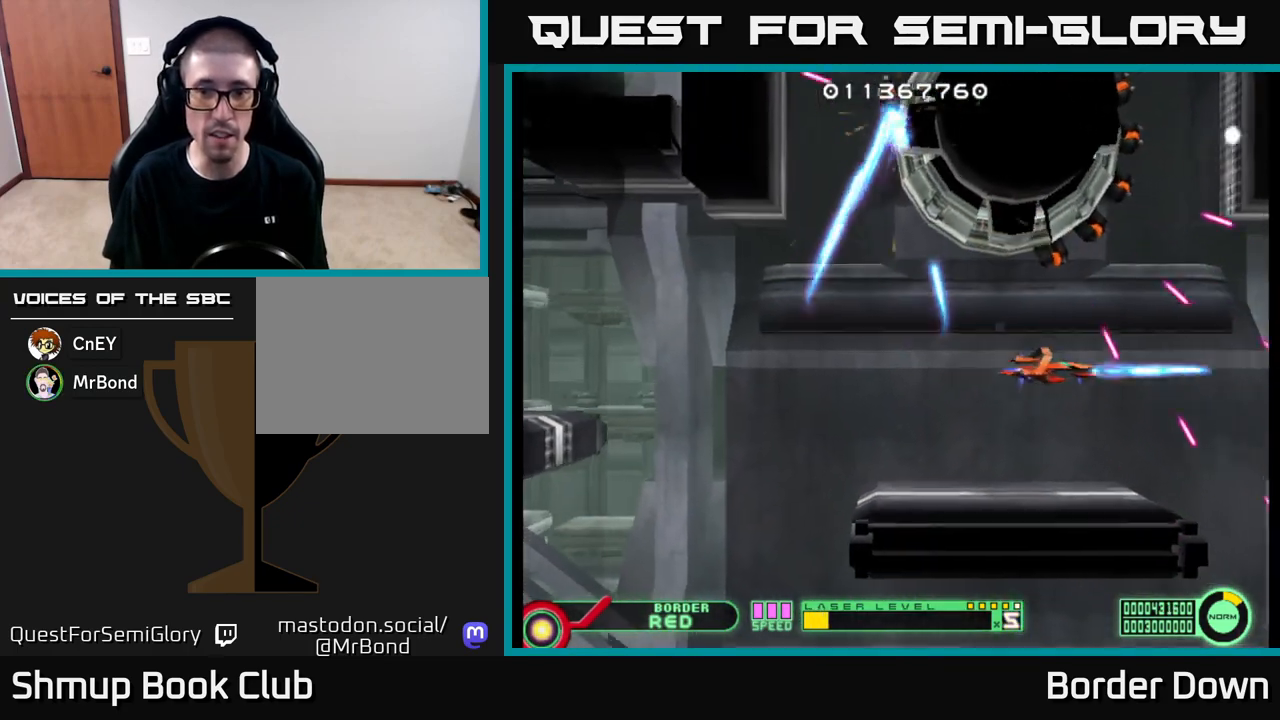
{"buttons": [], "left_stick": "center", "right_stick": "center", "events": [[67, "A", "down"], [133, "DPAD_LEFT", "down"], [150, "A", "up"], [217, "A", "down"], [300, "A", "up"], [300, "DPAD_LEFT", "up"], [383, "A", "down"], [483, "A", "up"]]}
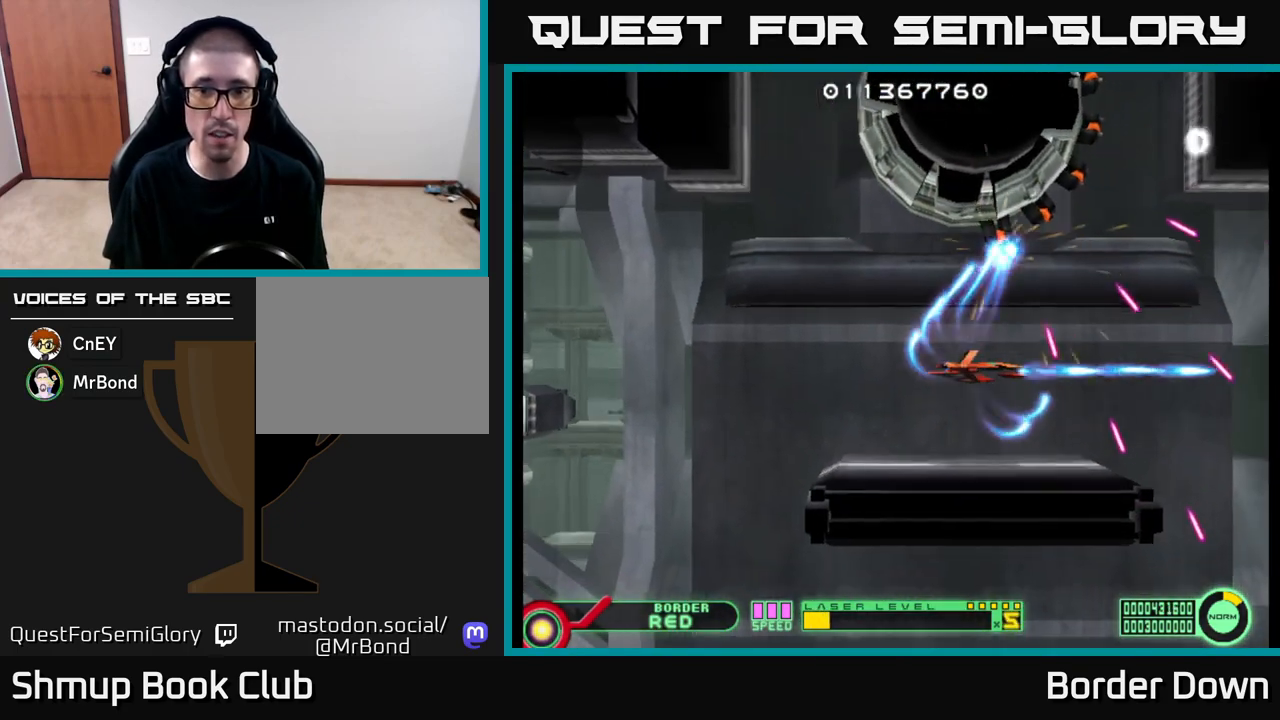
{"buttons": ["DPAD_LEFT"], "left_stick": "center", "right_stick": "center", "events": [[33, "A", "down"], [67, "DPAD_LEFT", "down"], [150, "A", "up"], [183, "DPAD_LEFT", "up"], [200, "A", "down"], [300, "A", "up"], [300, "DPAD_LEFT", "down"], [367, "A", "down"], [483, "A", "up"]]}